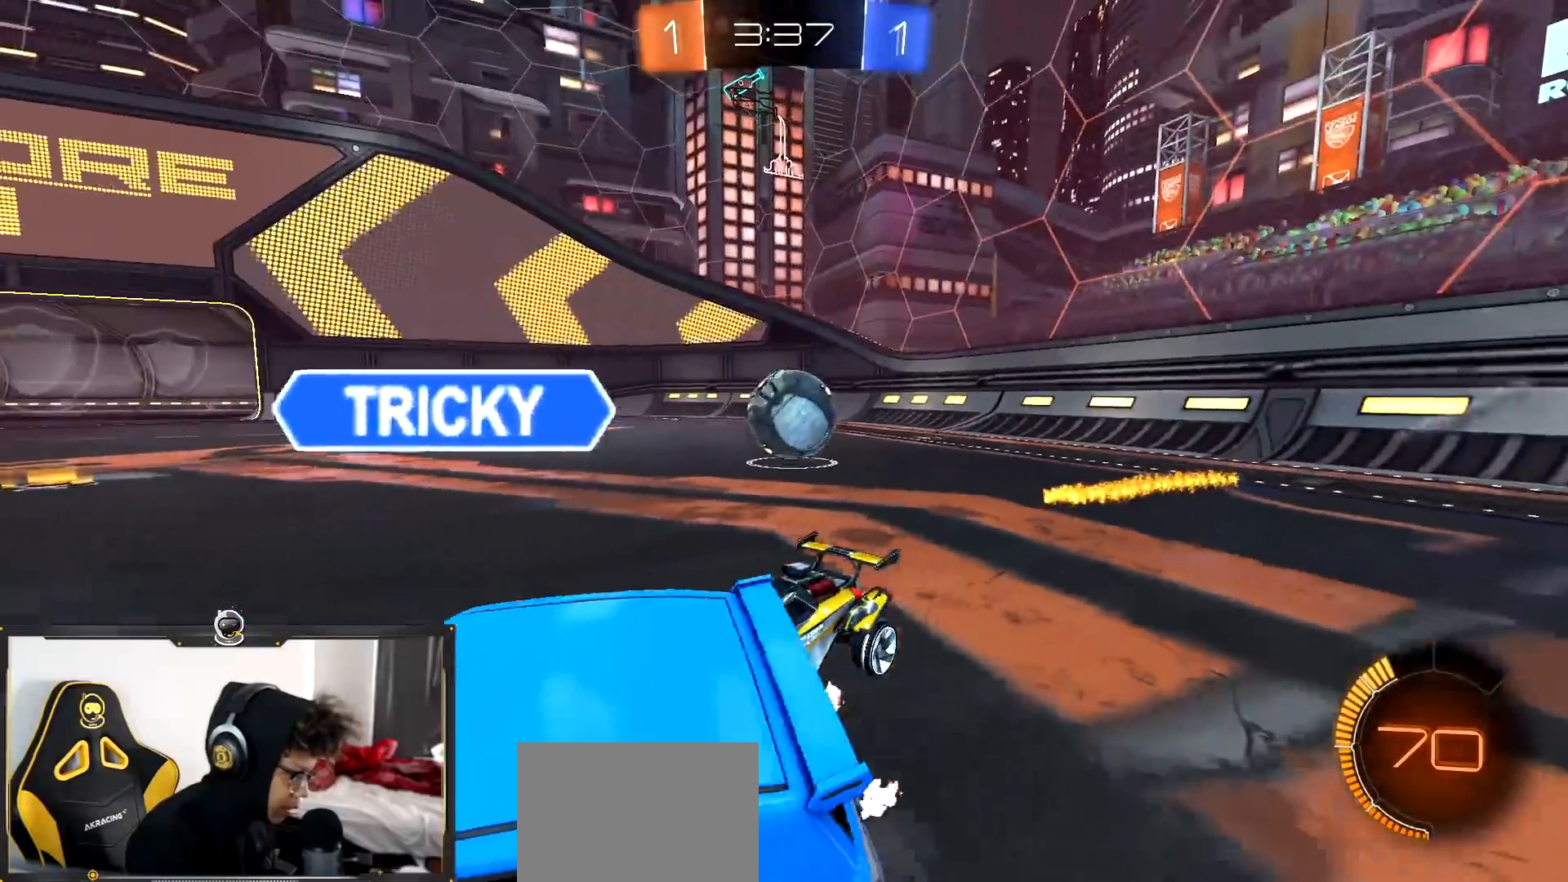
Gameplay with a controller (PlayStation layout); each line is a JSON object with the inputs held at the frame after it. "events" lists button and stick changes between this image and that frame as [ms after this image, input, new state], when the widget could be followed in between.
{"buttons": ["R2"], "left_stick": "right", "right_stick": "center", "events": [[250, "left_stick", "right"]]}
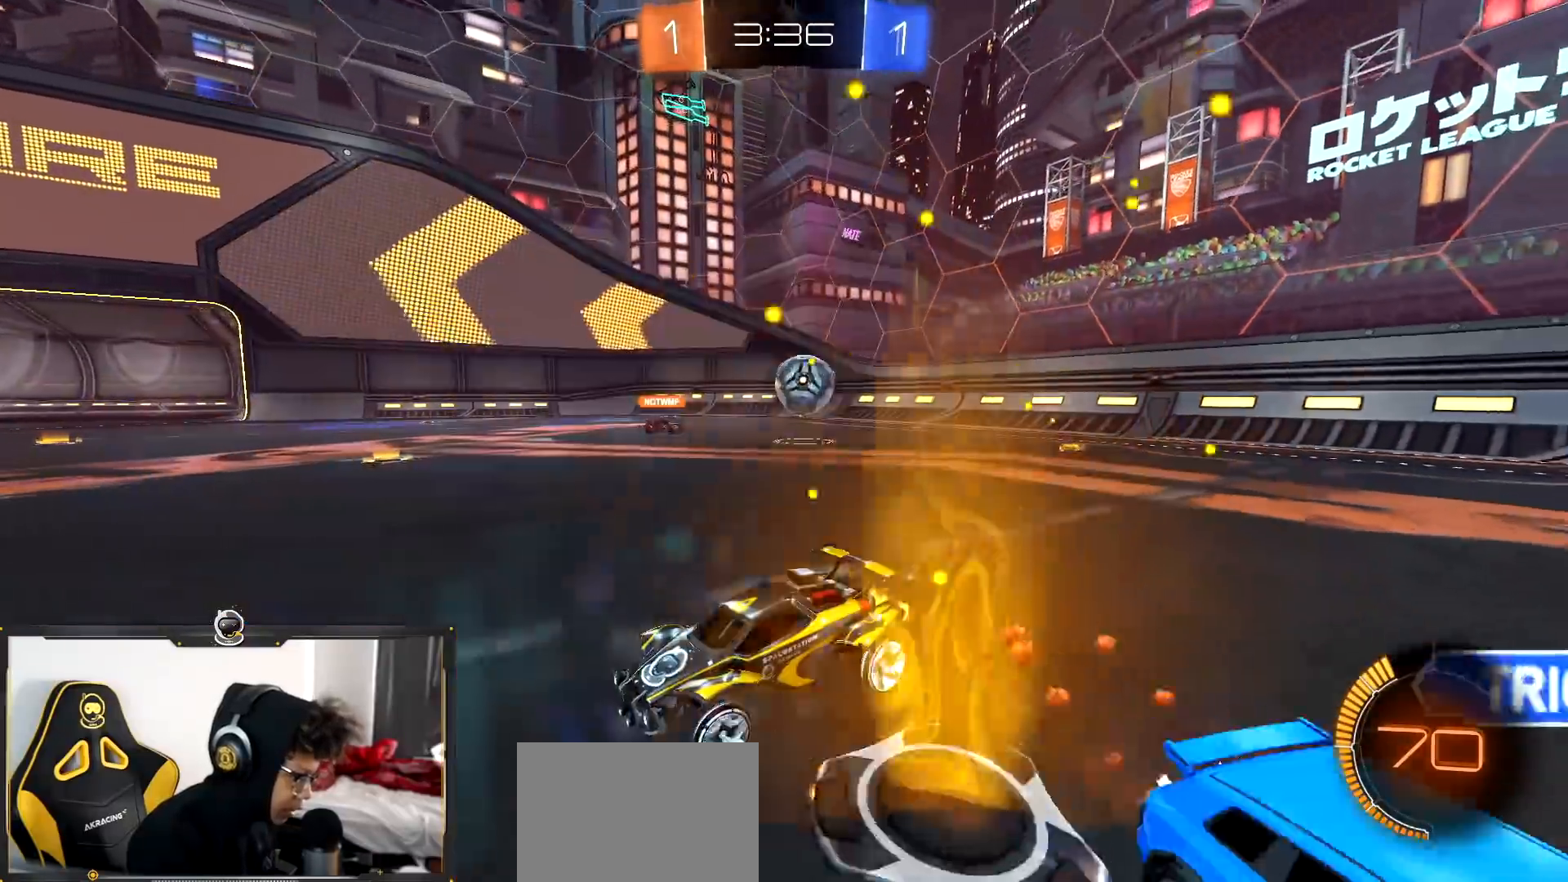
{"buttons": ["R2"], "left_stick": "center", "right_stick": "center", "events": [[67, "left_stick", "center"]]}
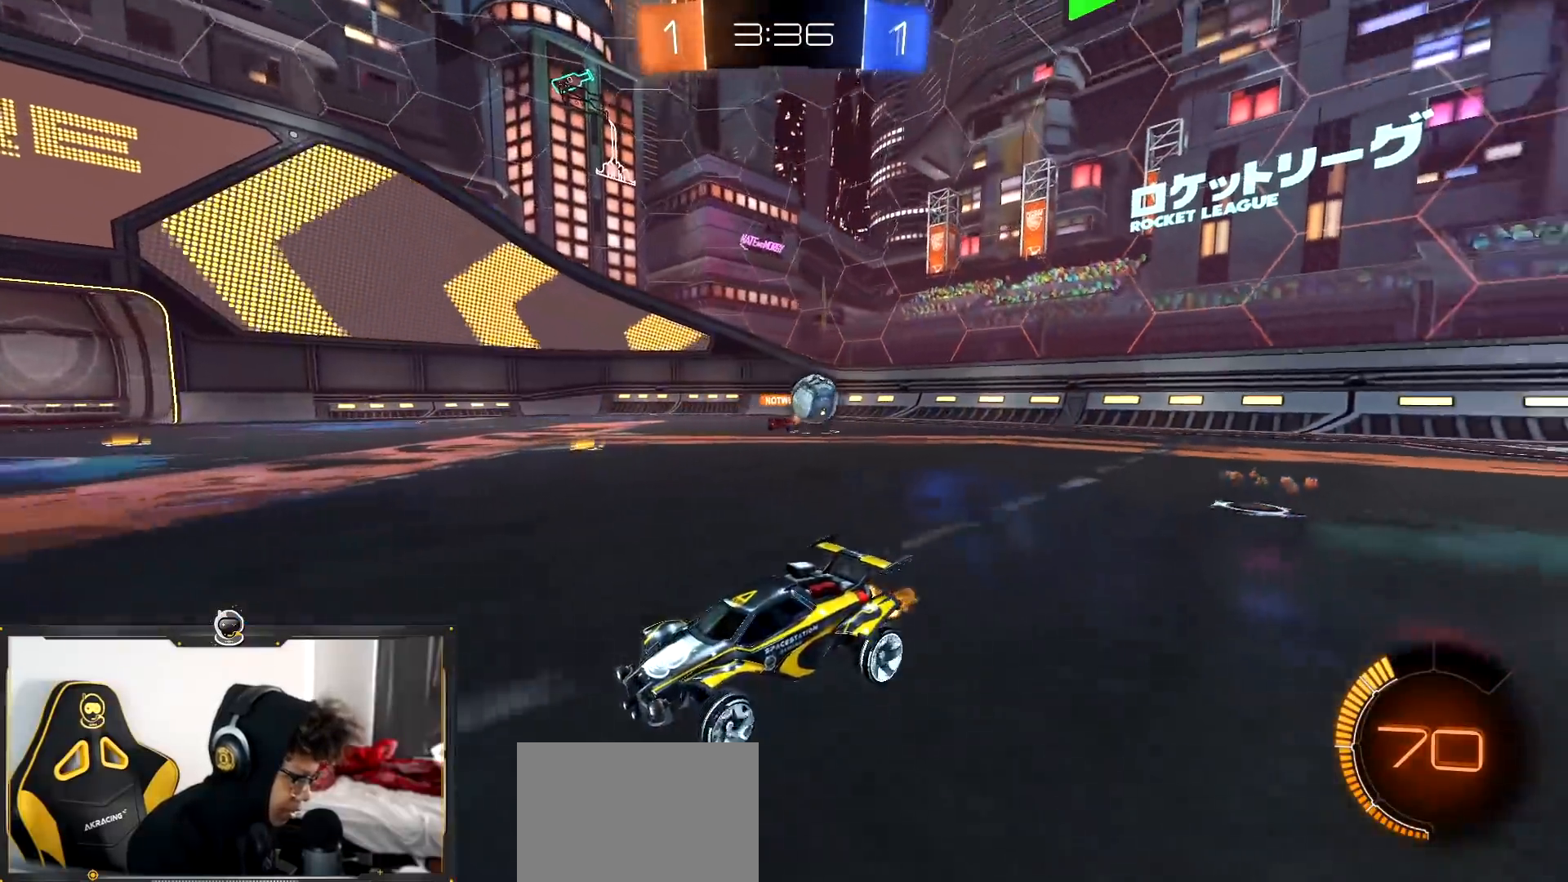
{"buttons": ["R2"], "left_stick": "left", "right_stick": "center", "events": [[133, "left_stick", "left"]]}
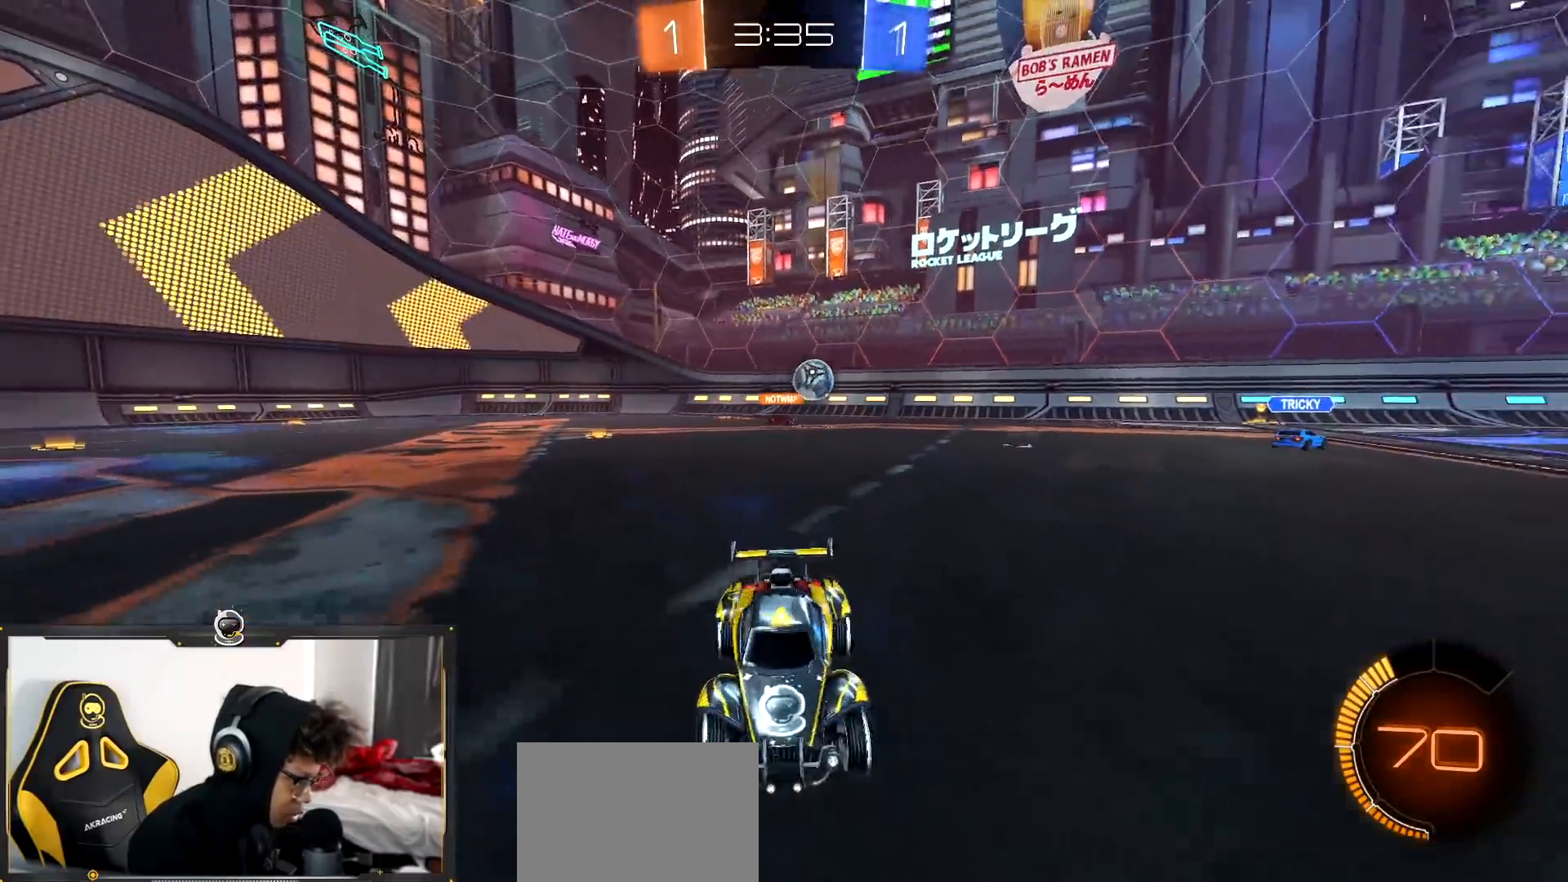
{"buttons": ["R2"], "left_stick": "left", "right_stick": "center", "events": []}
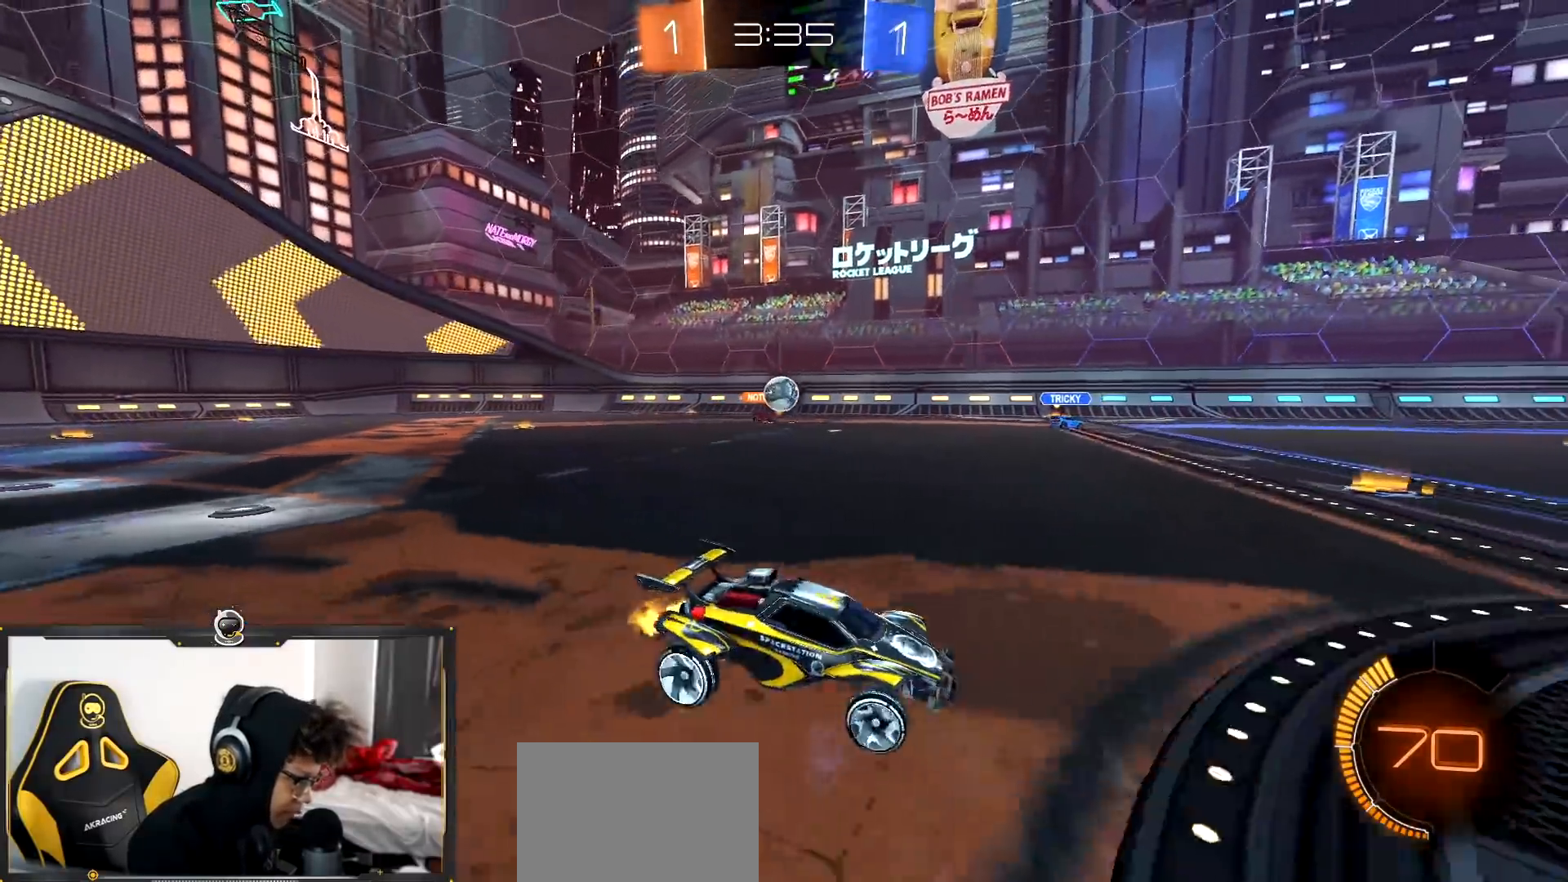
{"buttons": ["R2"], "left_stick": "center", "right_stick": "center", "events": [[50, "left_stick", "center"], [384, "left_stick", "right"], [484, "left_stick", "center"]]}